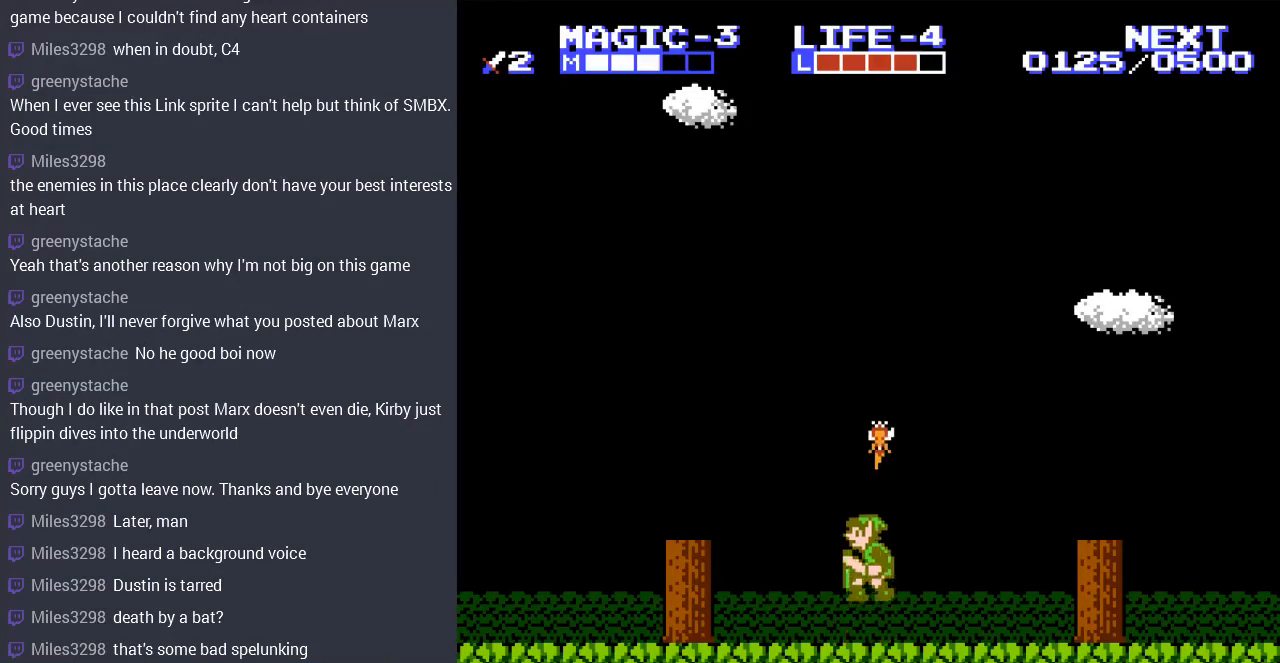
Gameplay with a controller (Nintendo layout); each line is a JSON object with the inputs held at the frame after it. "events" lists button and stick changes between this image and that frame as [ms after this image, input, new state], when the widget could be followed in between. Not read: L3 R3.
{"buttons": ["DPAD_LEFT"], "events": [[333, "A", "up"], [433, "DPAD_LEFT", "down"]]}
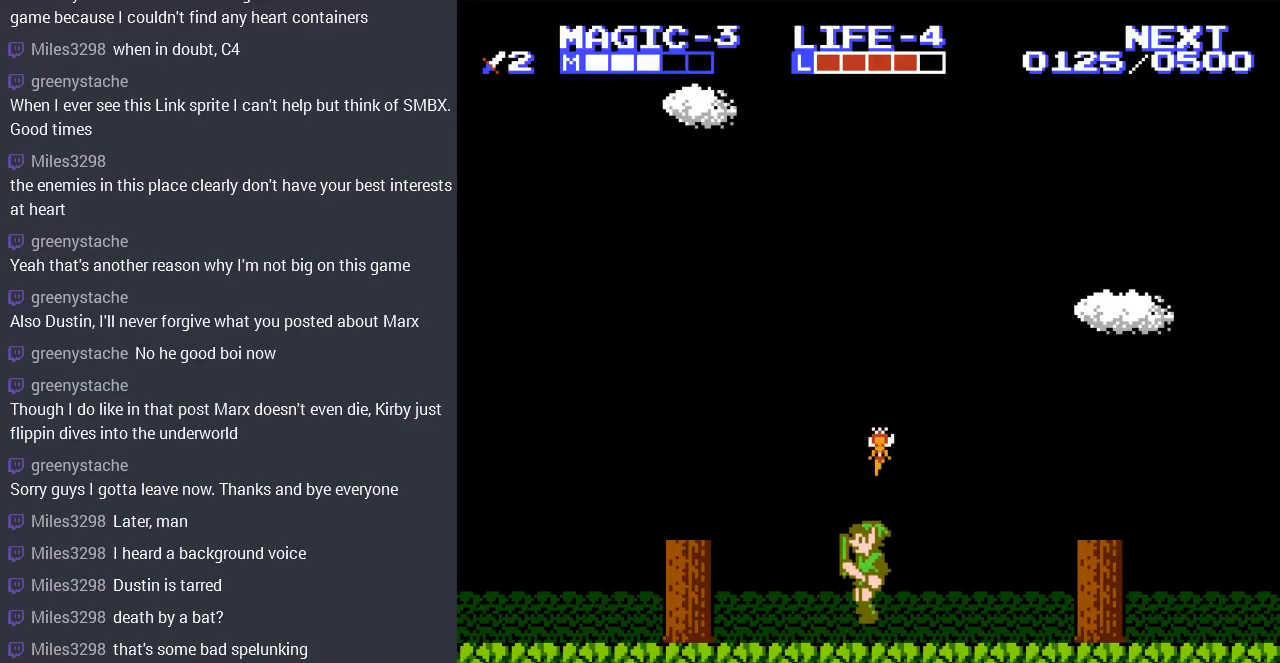
{"buttons": ["A", "DPAD_LEFT"], "events": [[200, "A", "down"]]}
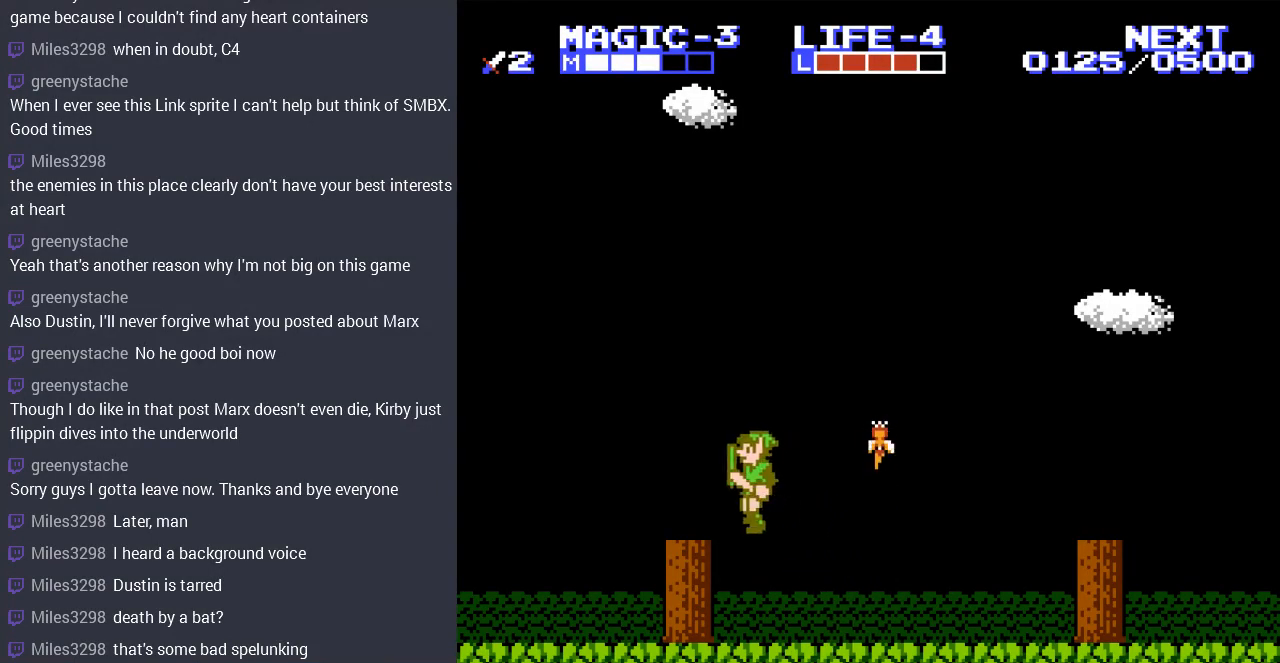
{"buttons": [], "events": [[33, "A", "up"], [67, "DPAD_LEFT", "up"], [267, "DPAD_RIGHT", "down"], [433, "DPAD_RIGHT", "up"]]}
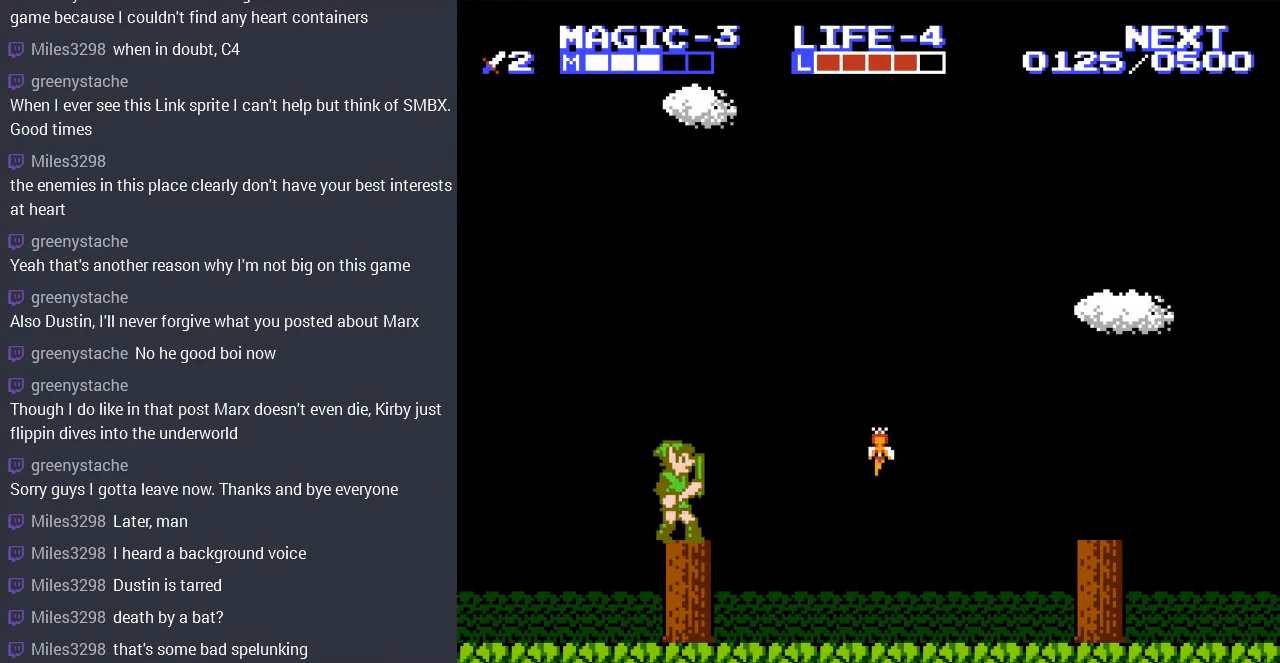
{"buttons": ["A", "DPAD_RIGHT"], "events": [[67, "DPAD_RIGHT", "down"], [333, "A", "down"]]}
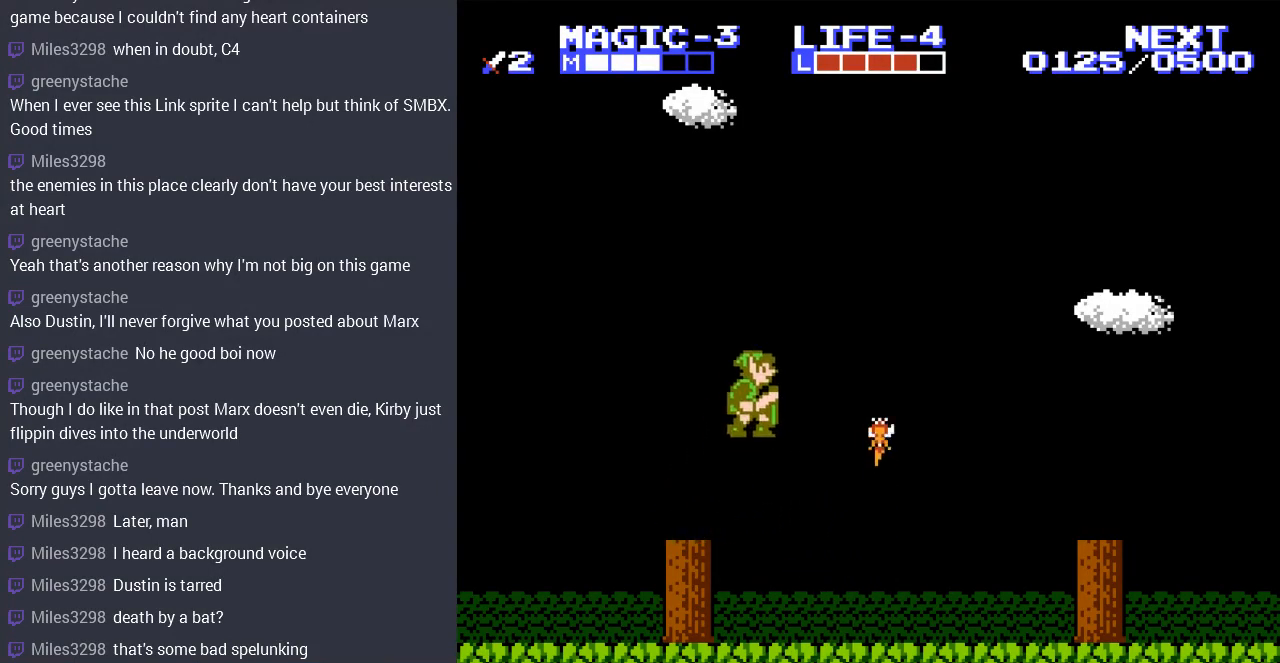
{"buttons": ["DPAD_RIGHT"], "events": [[433, "A", "up"]]}
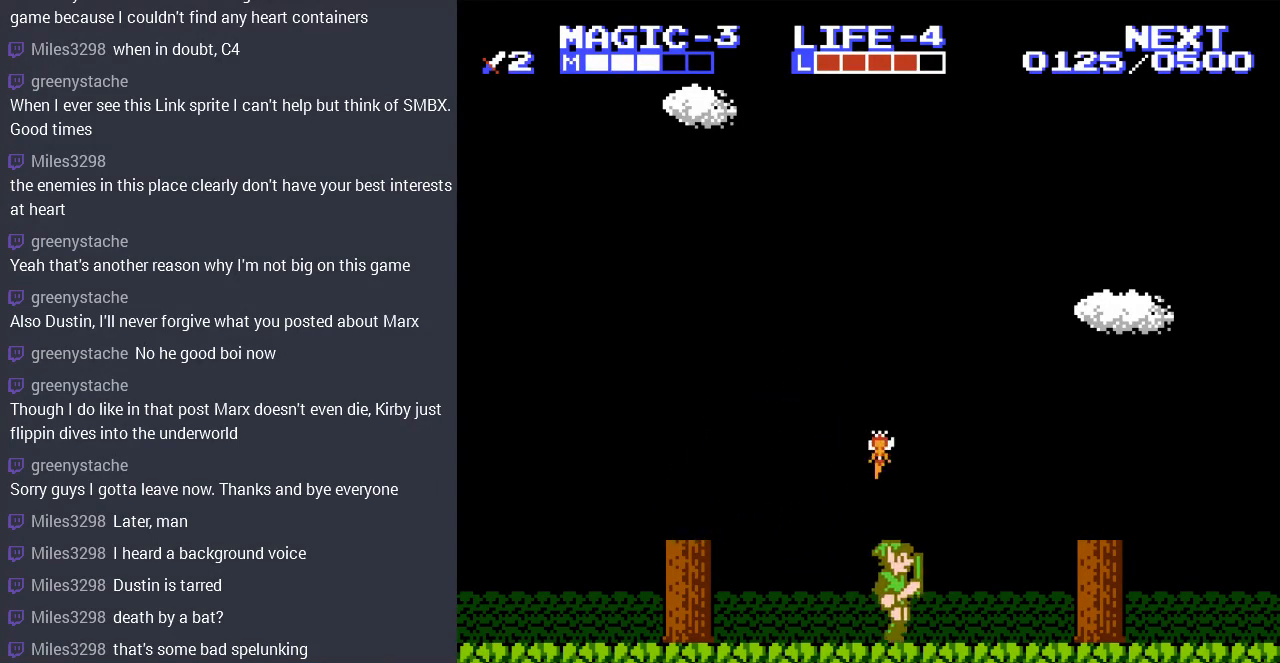
{"buttons": ["DPAD_RIGHT"], "events": [[167, "DPAD_RIGHT", "up"], [233, "DPAD_LEFT", "down"], [333, "DPAD_LEFT", "up"], [333, "DPAD_UP", "down"], [367, "DPAD_RIGHT", "down"], [367, "DPAD_UP", "up"]]}
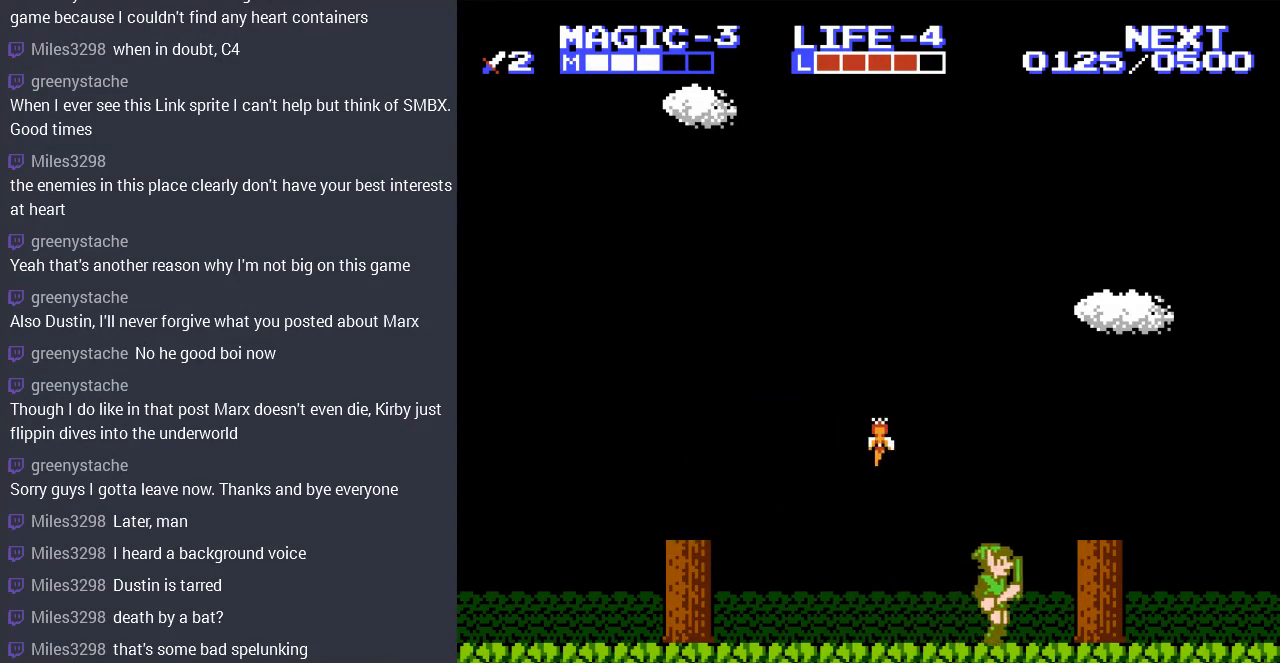
{"buttons": ["DPAD_LEFT"], "events": [[100, "A", "down"], [333, "DPAD_RIGHT", "up"], [367, "A", "up"], [400, "DPAD_LEFT", "down"]]}
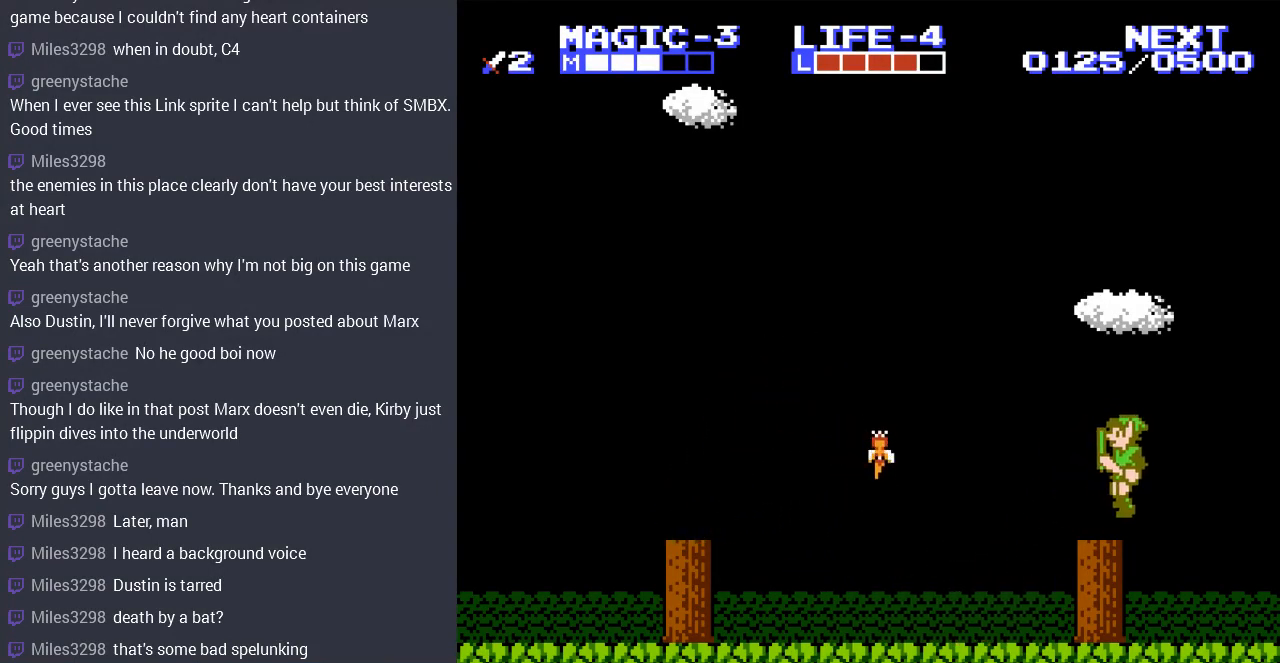
{"buttons": ["A", "DPAD_LEFT"], "events": [[433, "A", "down"]]}
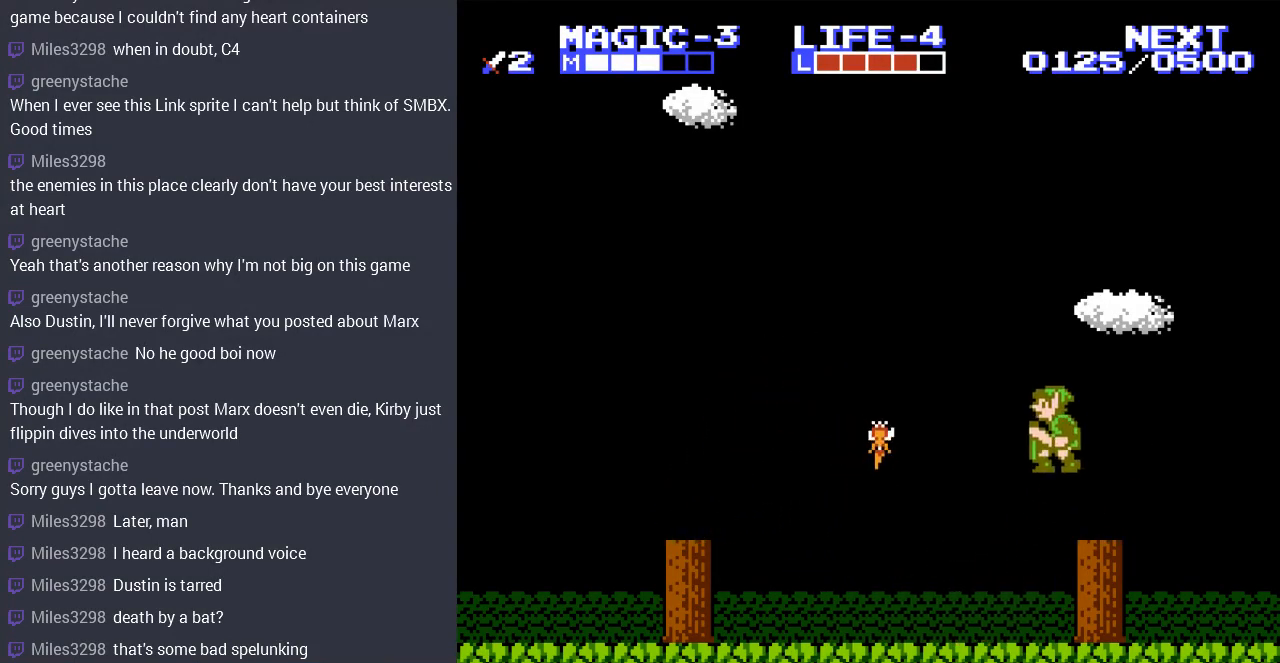
{"buttons": ["A", "DPAD_LEFT"], "events": []}
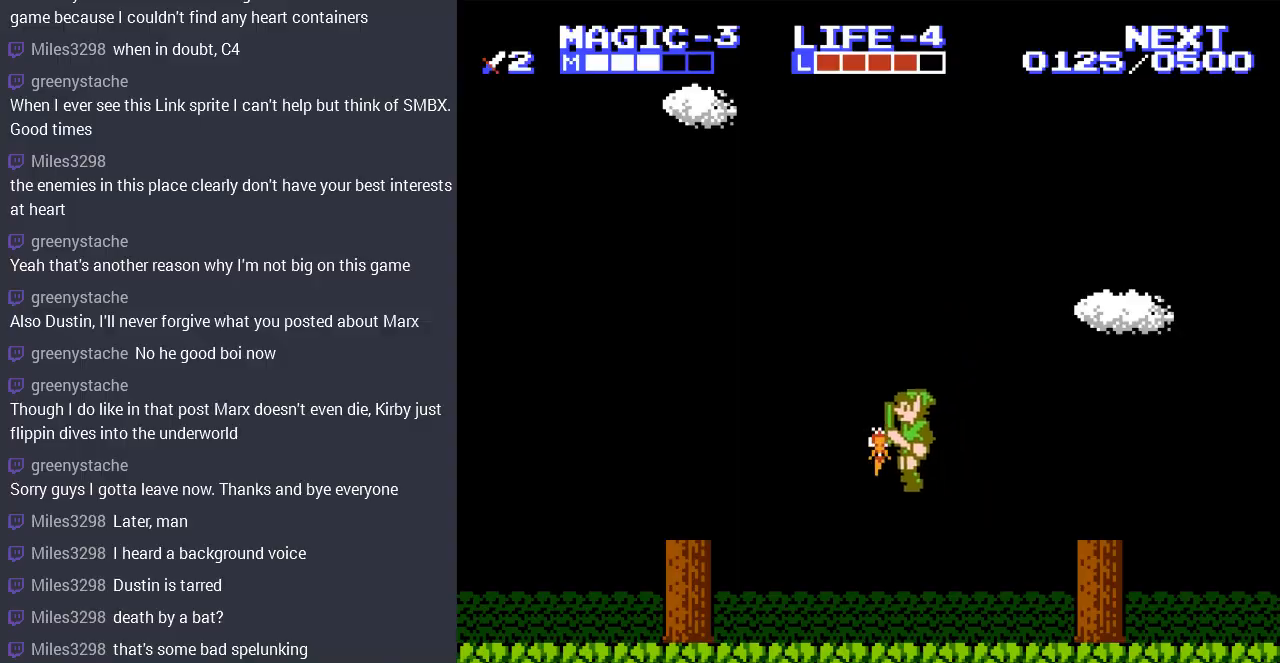
{"buttons": [], "events": [[300, "DPAD_LEFT", "up"], [400, "A", "up"]]}
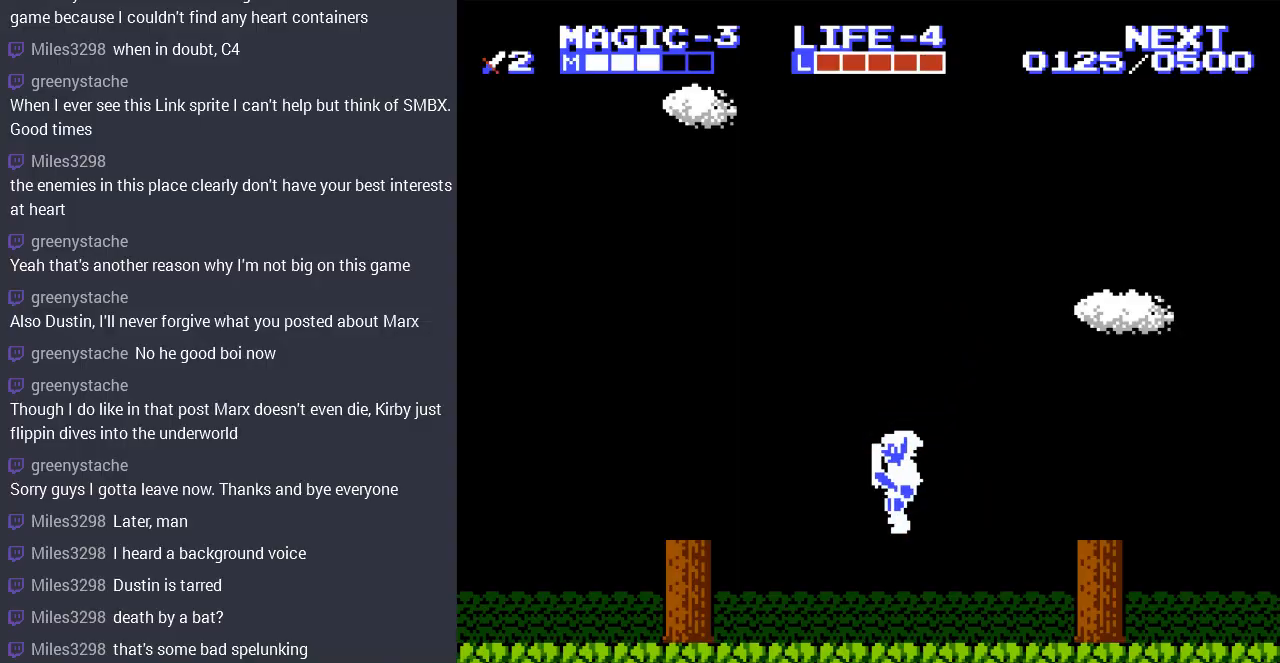
{"buttons": ["A", "DPAD_LEFT"], "events": [[200, "DPAD_LEFT", "down"], [467, "A", "down"]]}
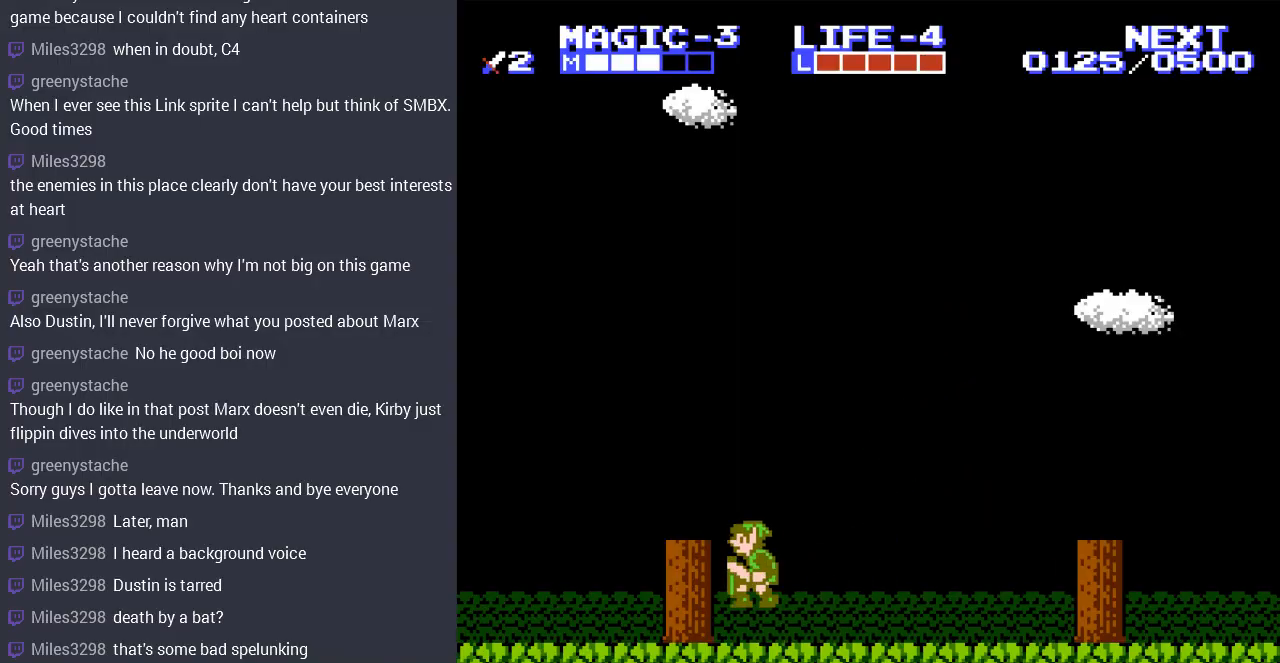
{"buttons": ["A", "DPAD_LEFT"], "events": [[167, "A", "up"], [500, "A", "down"]]}
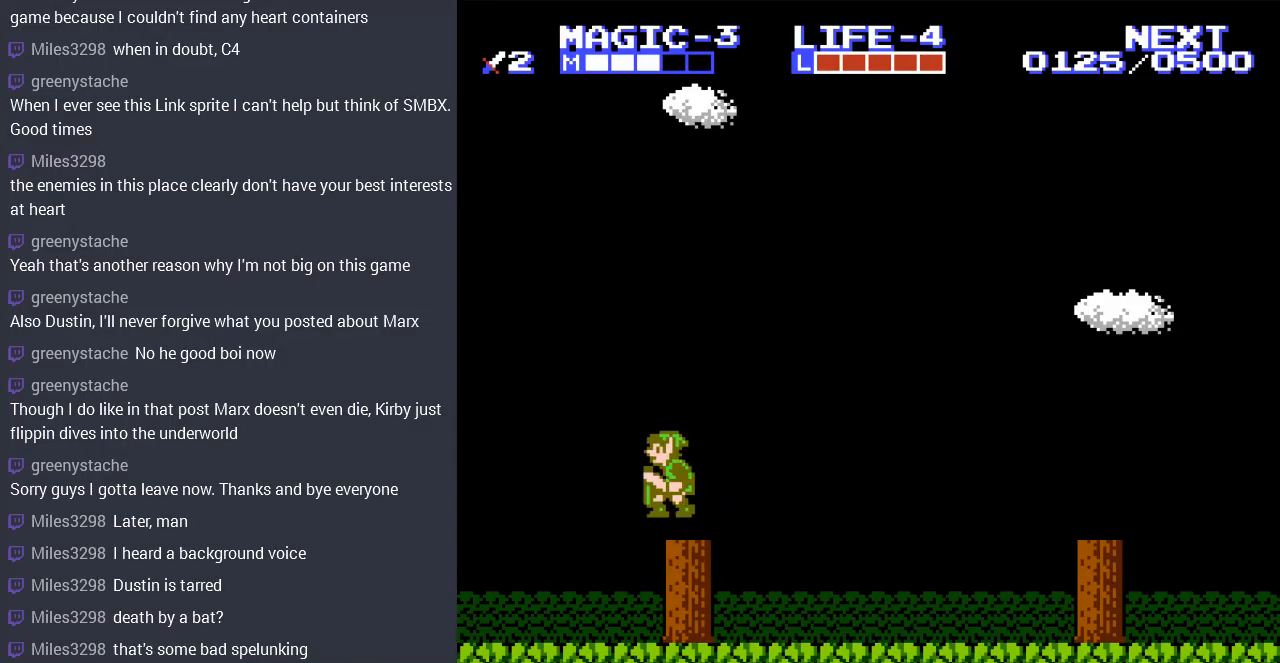
{"buttons": ["DPAD_LEFT"], "events": [[200, "A", "up"]]}
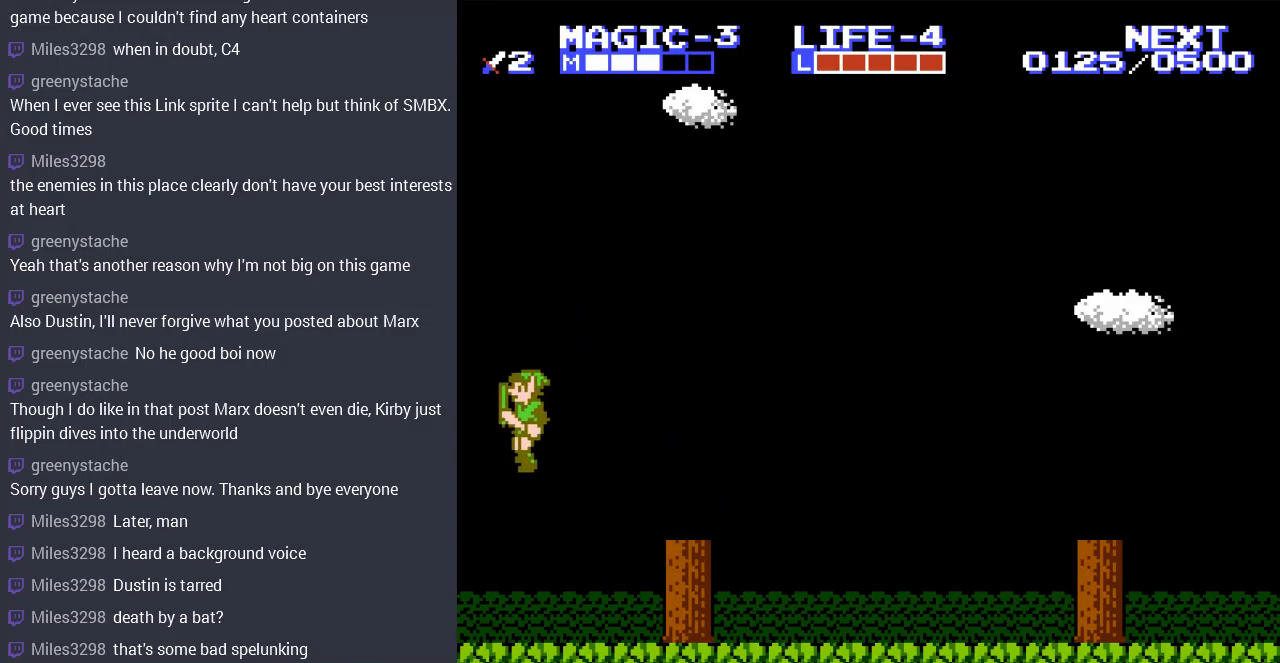
{"buttons": ["DPAD_LEFT"], "events": [[200, "DPAD_LEFT", "up"], [433, "DPAD_LEFT", "down"]]}
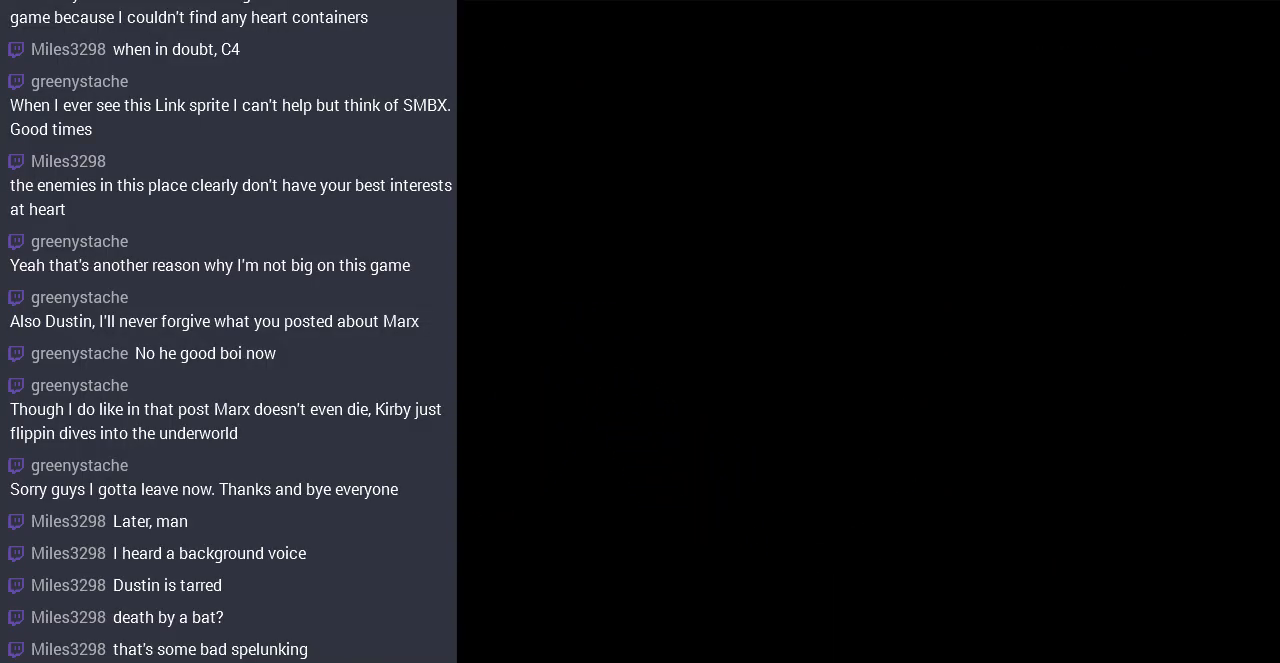
{"buttons": ["DPAD_LEFT"], "events": []}
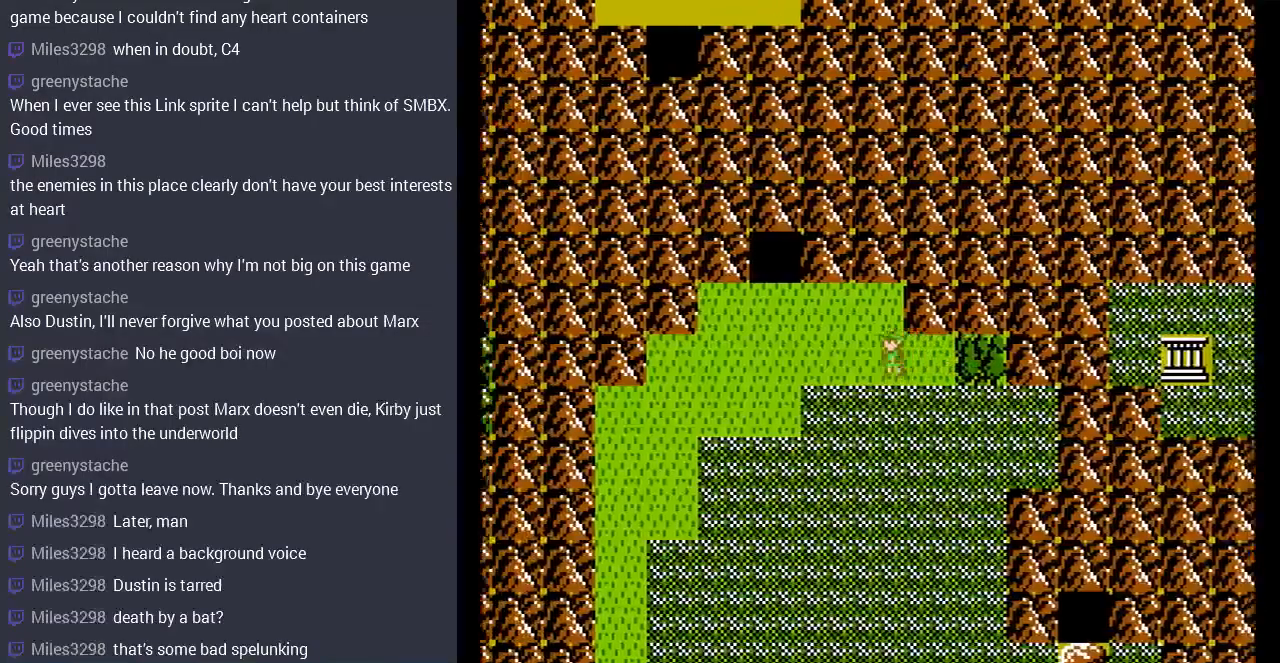
{"buttons": ["DPAD_LEFT"], "events": []}
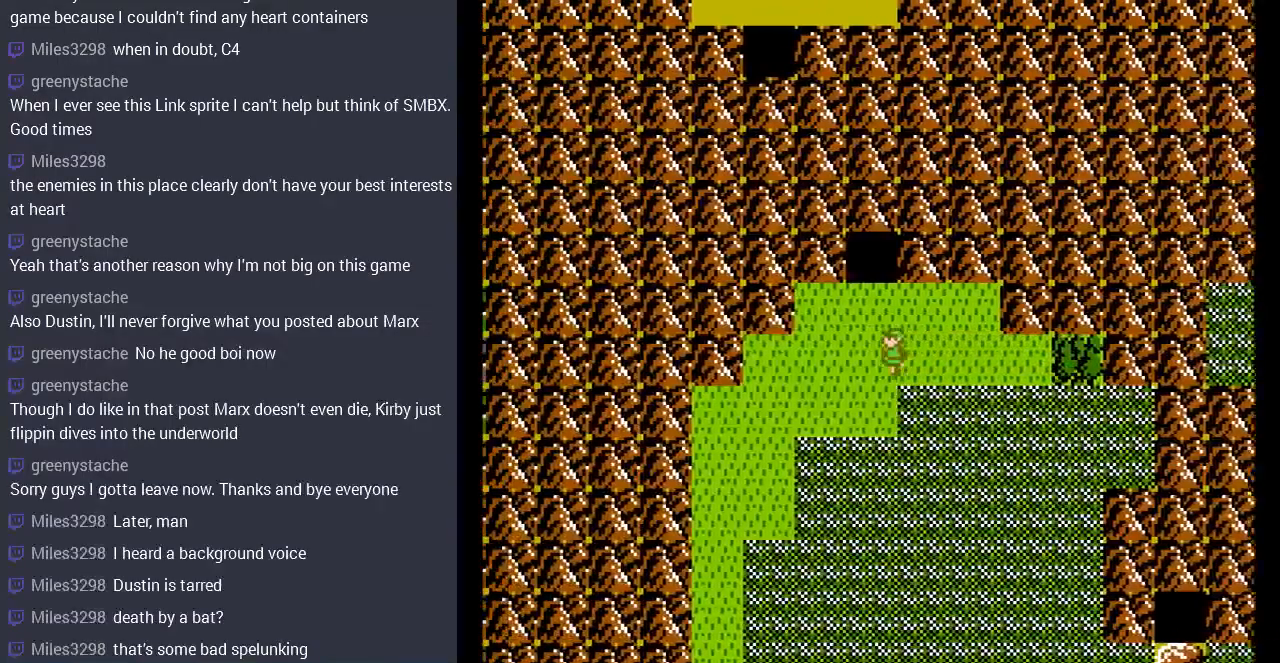
{"buttons": ["DPAD_LEFT"], "events": [[167, "DPAD_DOWN", "down"], [167, "DPAD_LEFT", "up"], [400, "DPAD_DOWN", "up"], [400, "DPAD_LEFT", "down"]]}
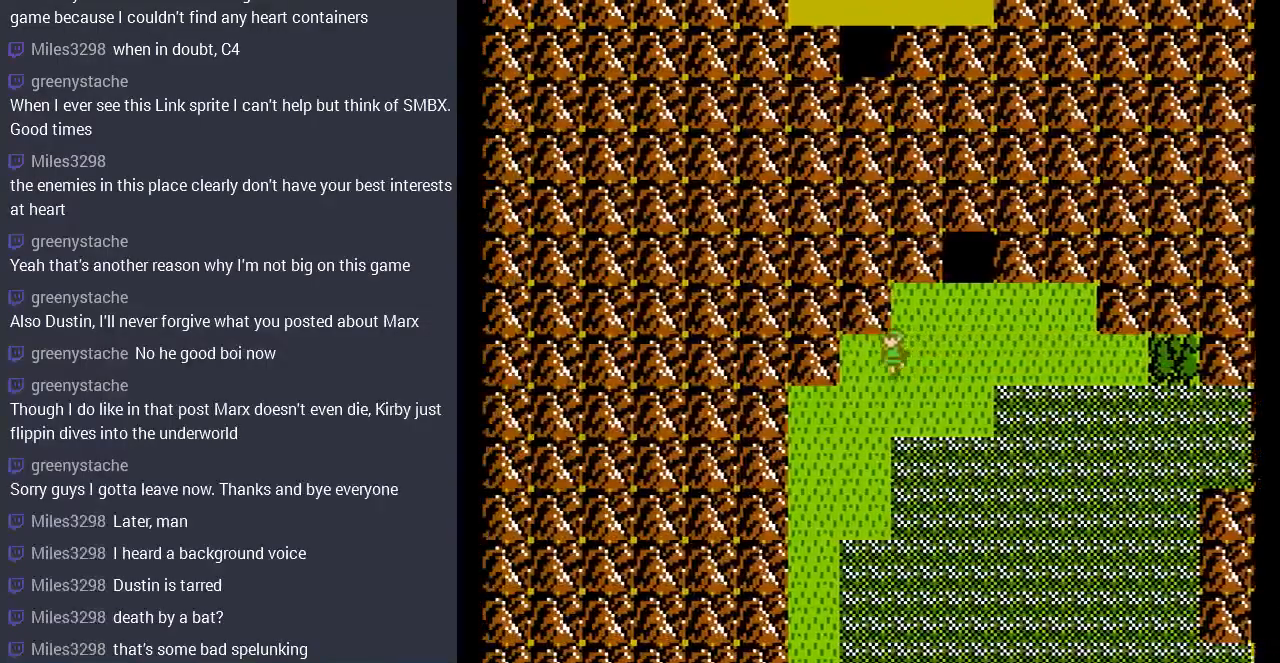
{"buttons": ["DPAD_DOWN", "DPAD_LEFT"], "events": [[200, "DPAD_DOWN", "down"], [200, "DPAD_LEFT", "up"], [500, "DPAD_LEFT", "down"]]}
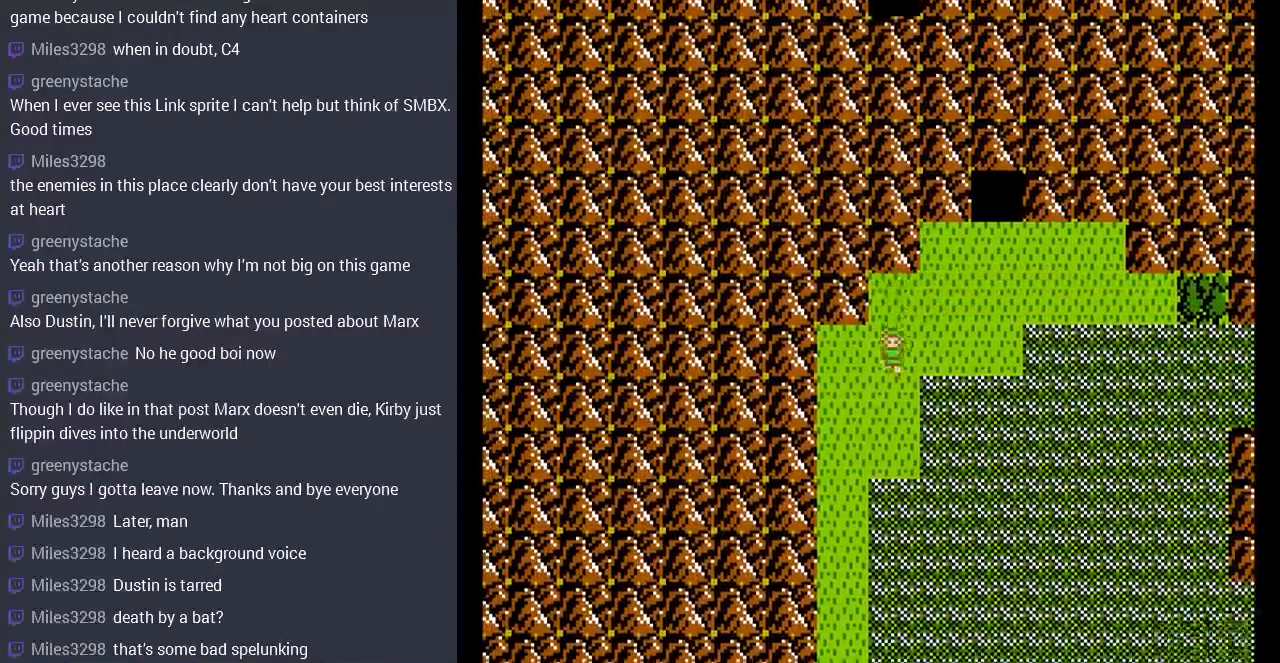
{"buttons": ["DPAD_DOWN"], "events": [[33, "DPAD_DOWN", "up"], [233, "DPAD_DOWN", "down"], [233, "DPAD_LEFT", "up"]]}
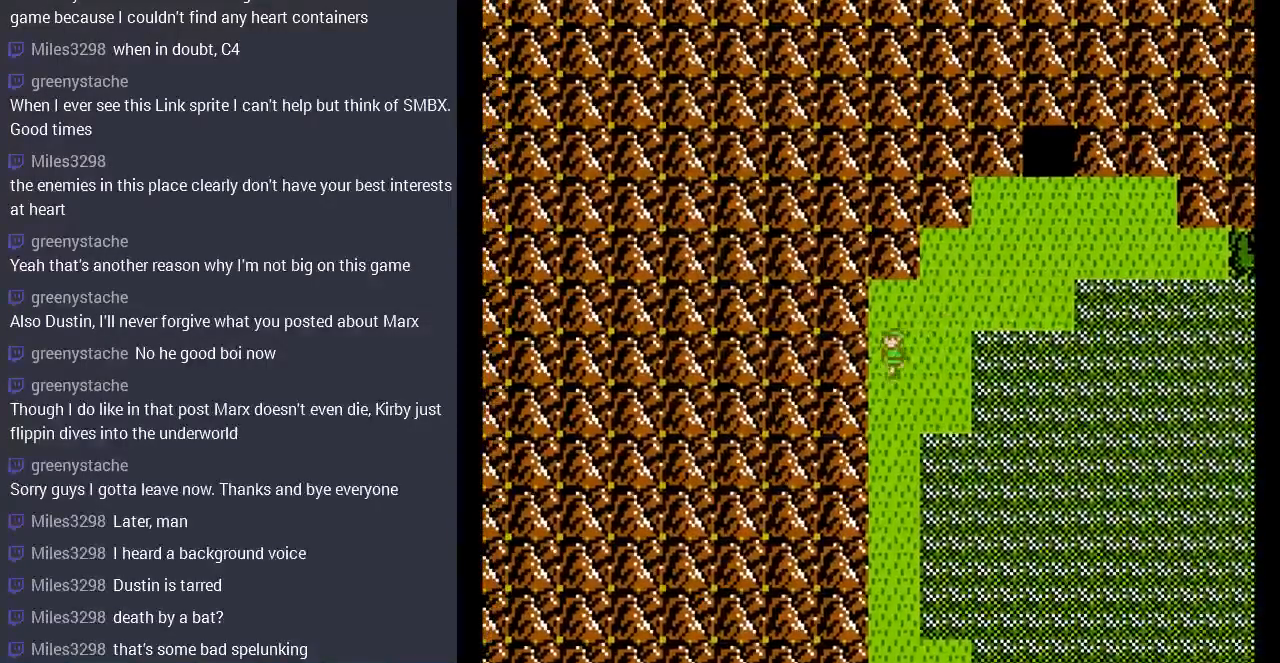
{"buttons": [], "events": [[333, "DPAD_DOWN", "up"]]}
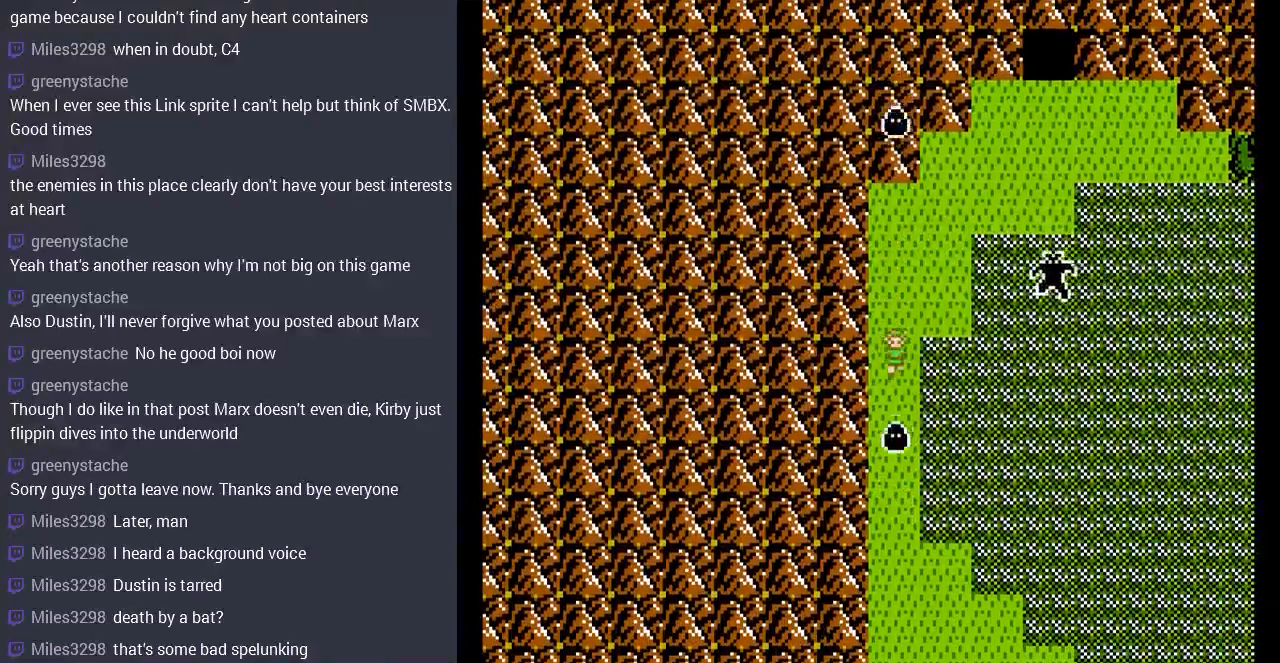
{"buttons": [], "events": [[100, "DPAD_DOWN", "down"], [400, "DPAD_DOWN", "up"]]}
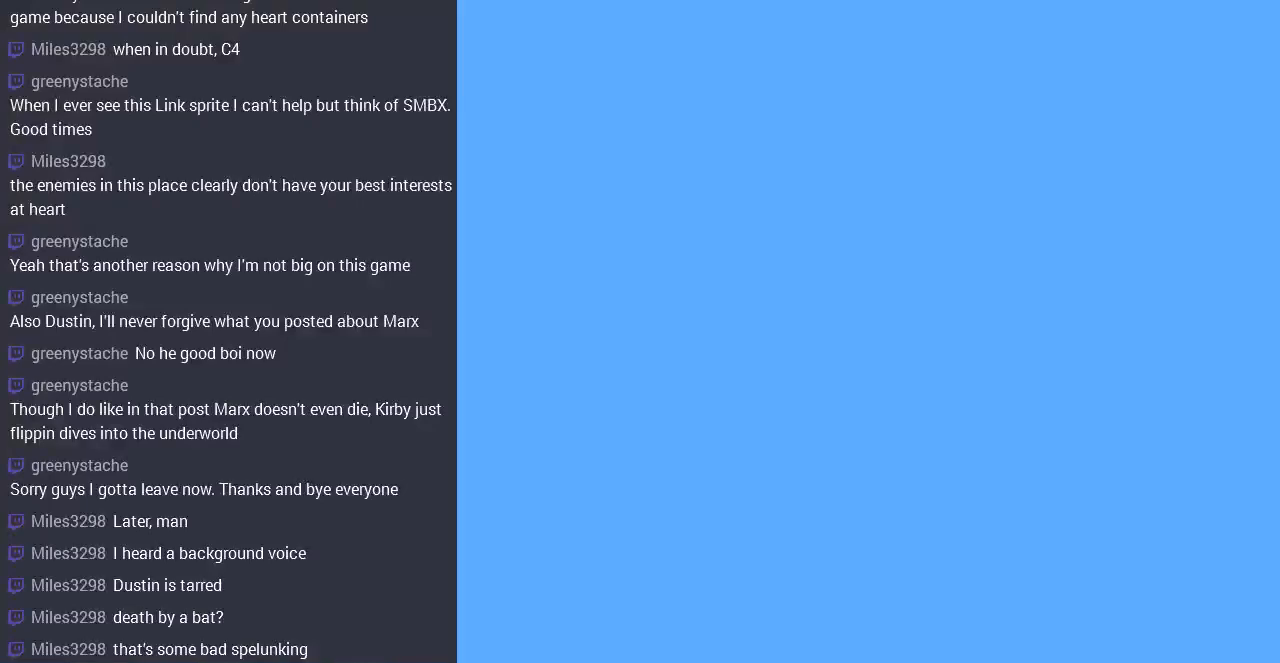
{"buttons": ["DPAD_LEFT"], "events": [[367, "DPAD_LEFT", "down"]]}
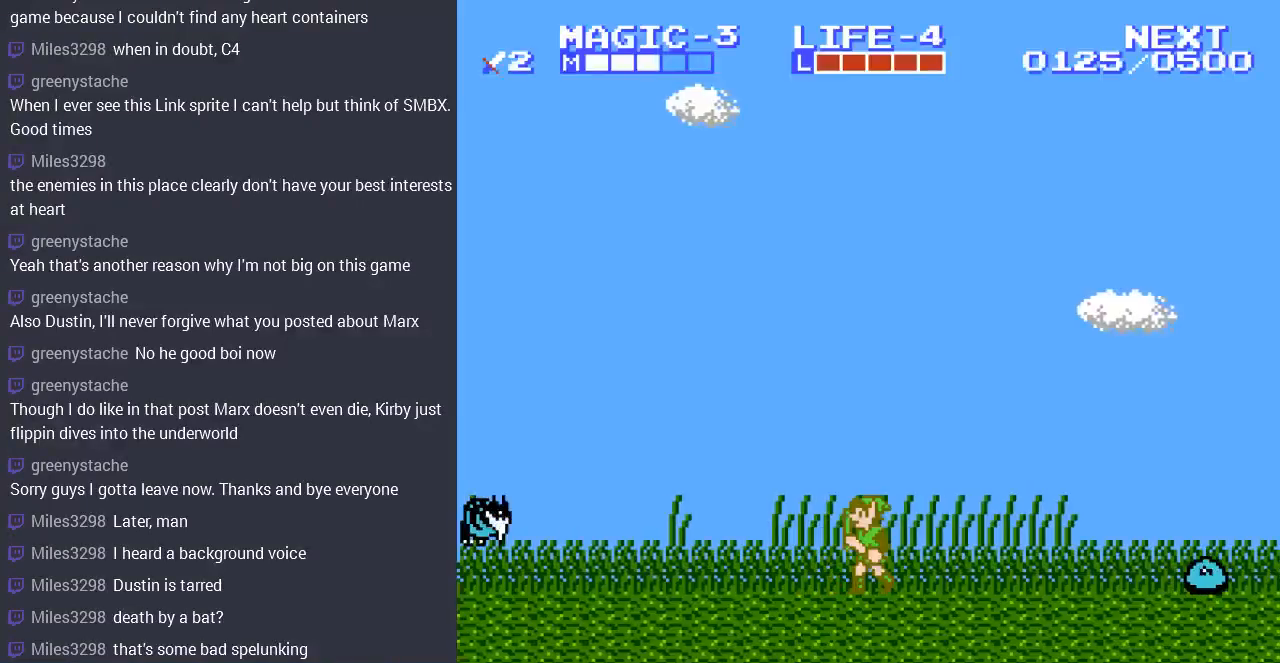
{"buttons": ["DPAD_LEFT"], "events": []}
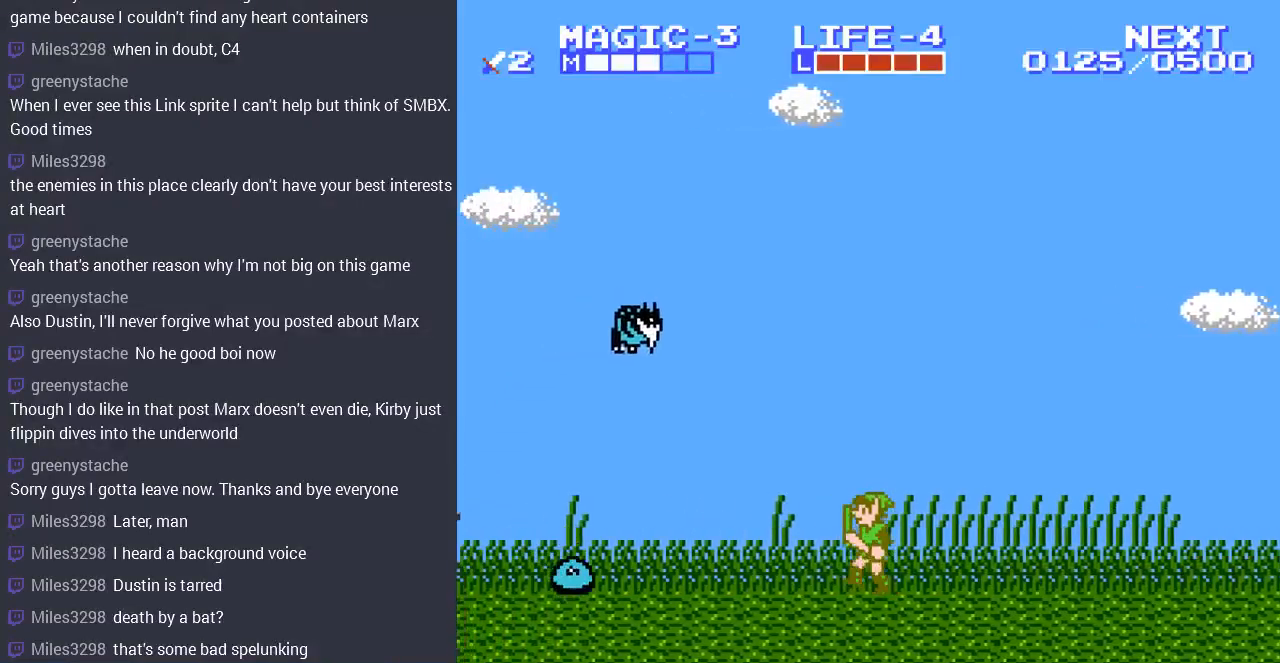
{"buttons": [], "events": [[167, "DPAD_LEFT", "up"], [300, "B", "down"], [300, "DPAD_LEFT", "down"], [400, "DPAD_LEFT", "up"], [467, "B", "up"]]}
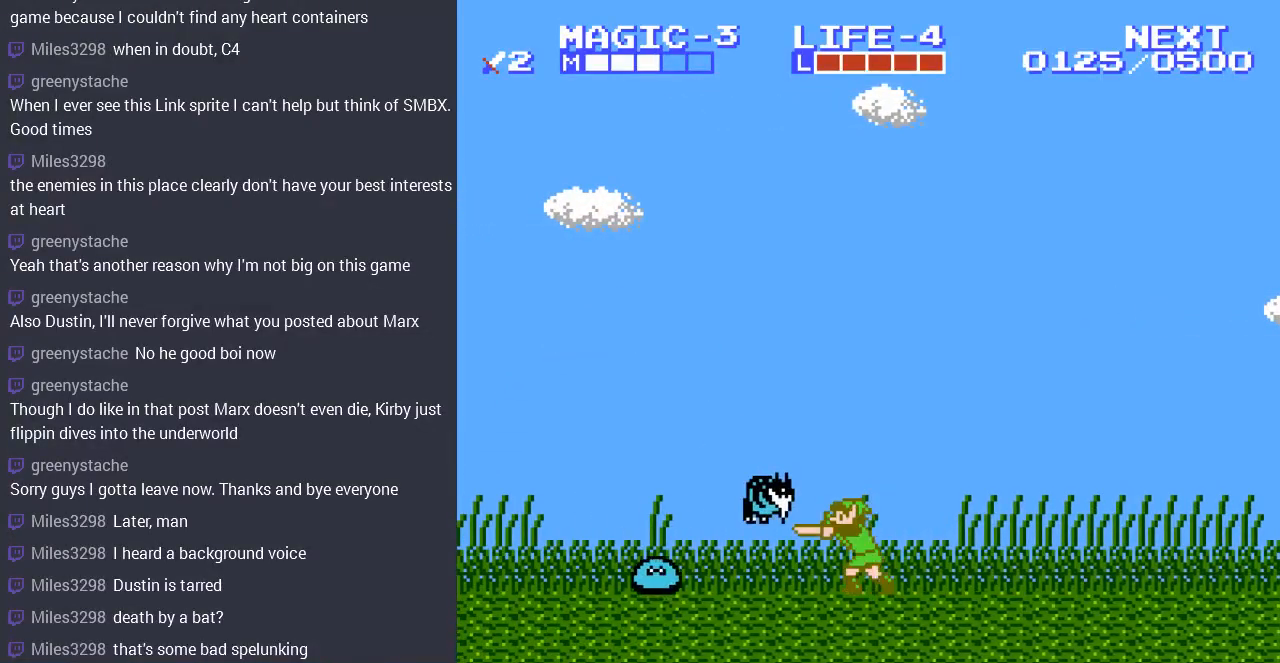
{"buttons": ["DPAD_RIGHT"], "events": [[33, "B", "down"], [133, "B", "up"], [367, "DPAD_RIGHT", "down"]]}
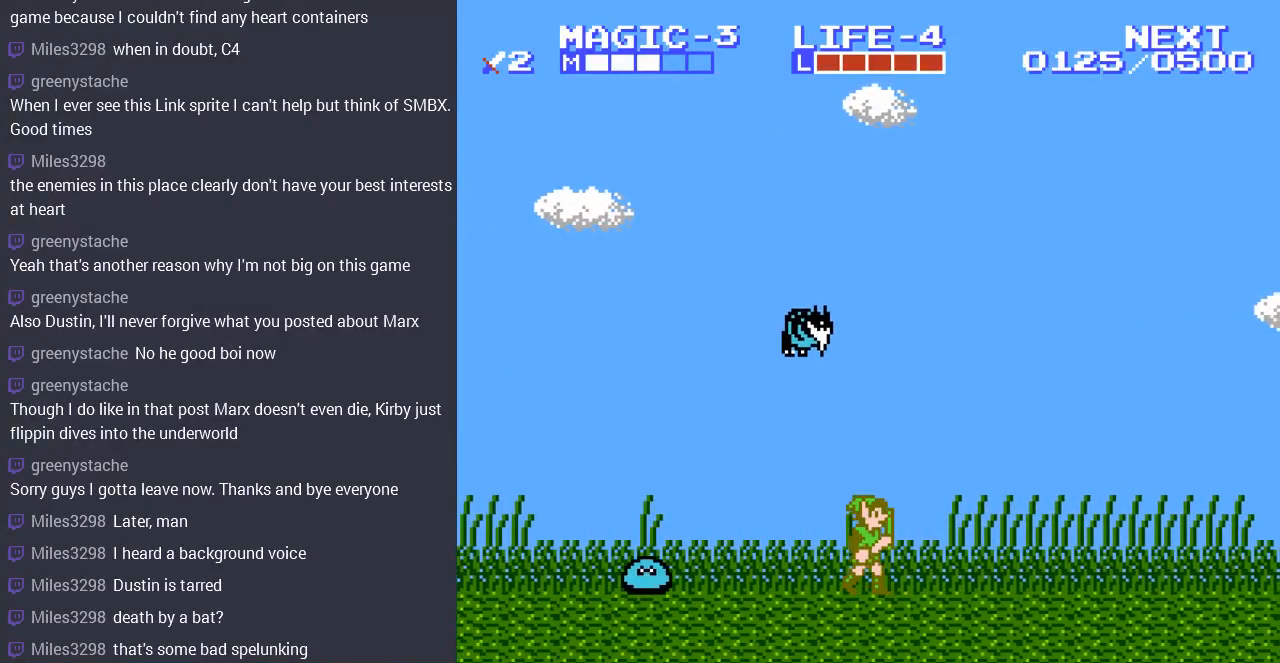
{"buttons": ["B"], "events": [[100, "DPAD_RIGHT", "up"], [167, "DPAD_LEFT", "down"], [233, "B", "down"], [300, "DPAD_LEFT", "up"], [333, "B", "up"], [467, "B", "down"]]}
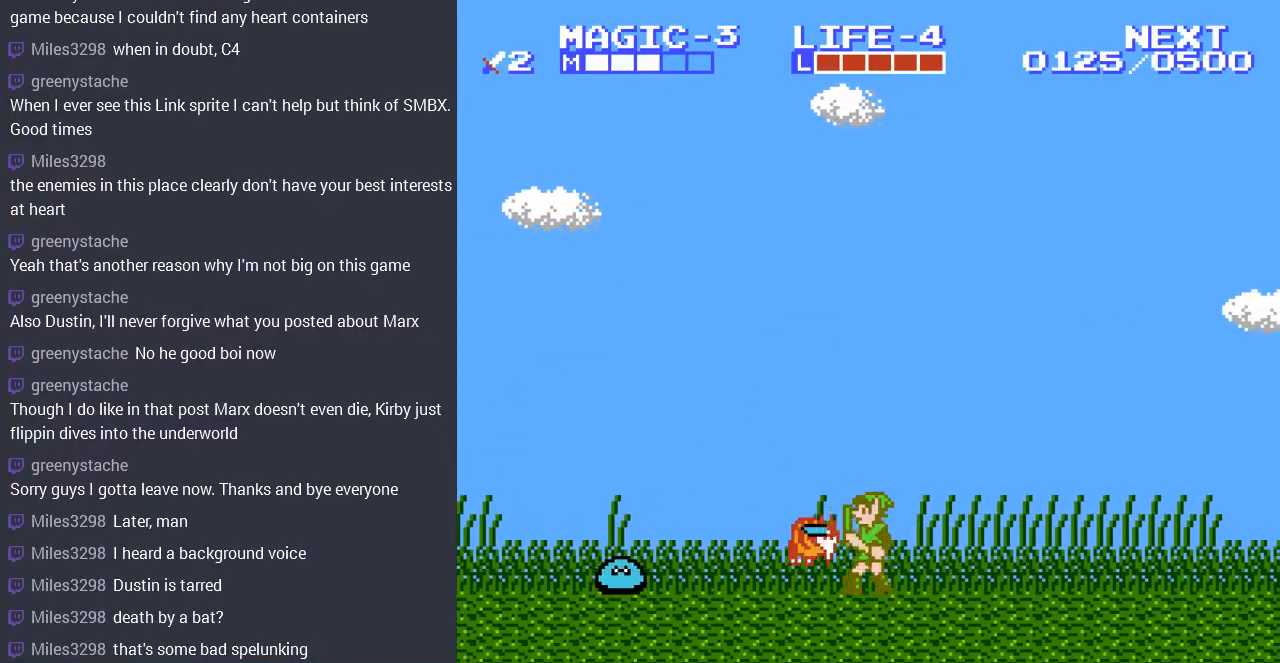
{"buttons": ["DPAD_LEFT"], "events": [[33, "B", "up"], [100, "B", "down"], [200, "B", "up"], [267, "B", "down"], [367, "B", "up"], [467, "DPAD_LEFT", "down"]]}
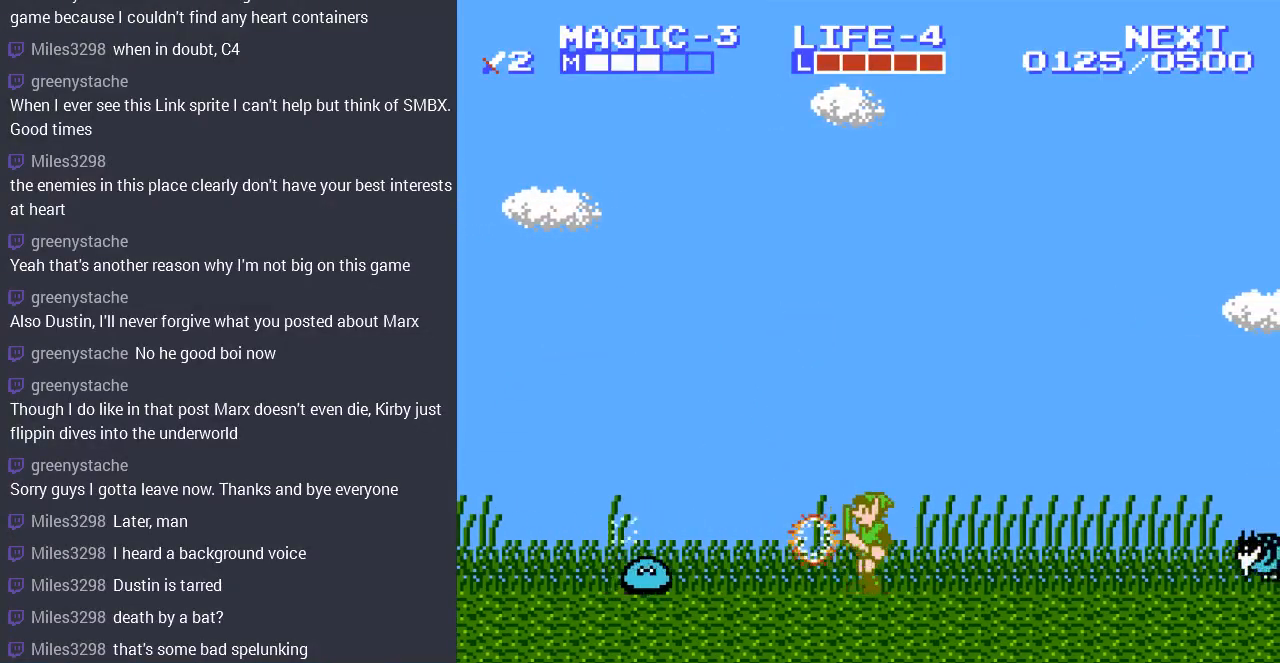
{"buttons": ["DPAD_DOWN"], "events": [[400, "DPAD_DOWN", "down"], [400, "DPAD_LEFT", "up"]]}
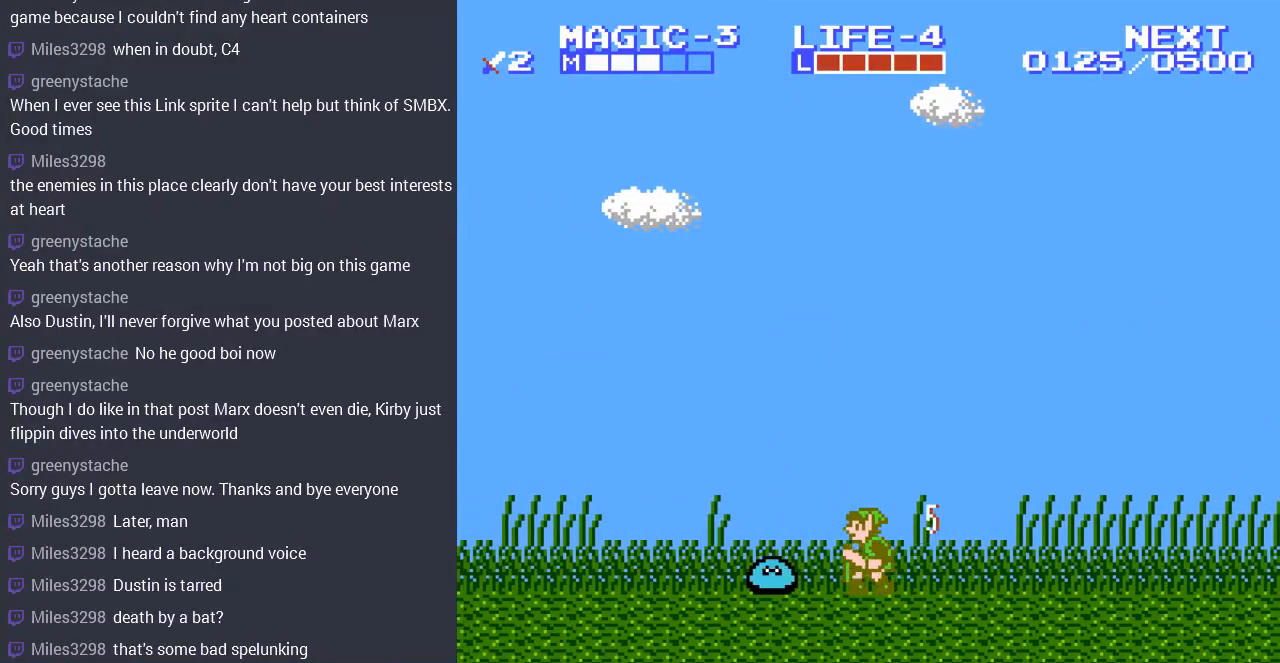
{"buttons": ["B", "DPAD_DOWN"], "events": [[67, "B", "down"], [200, "B", "up"], [267, "B", "down"], [333, "B", "up"], [433, "B", "down"]]}